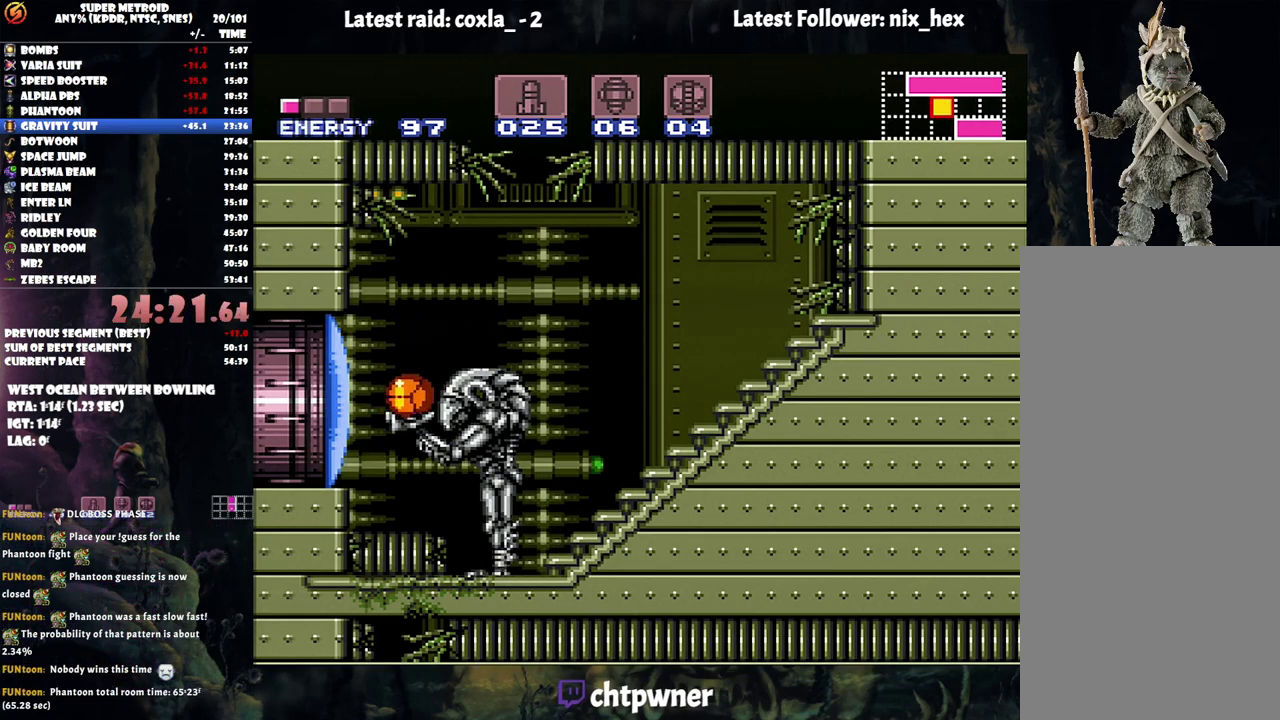
Gameplay with a controller (Nintendo layout); each line is a JSON object with the inputs held at the frame after it. "events" lists button and stick changes between this image and that frame as [ms after this image, input, new state], when the widget could be followed in between. Not read: L3 R3.
{"buttons": ["DPAD_UP"], "events": [[117, "DPAD_UP", "down"], [183, "DPAD_UP", "up"], [333, "DPAD_UP", "down"]]}
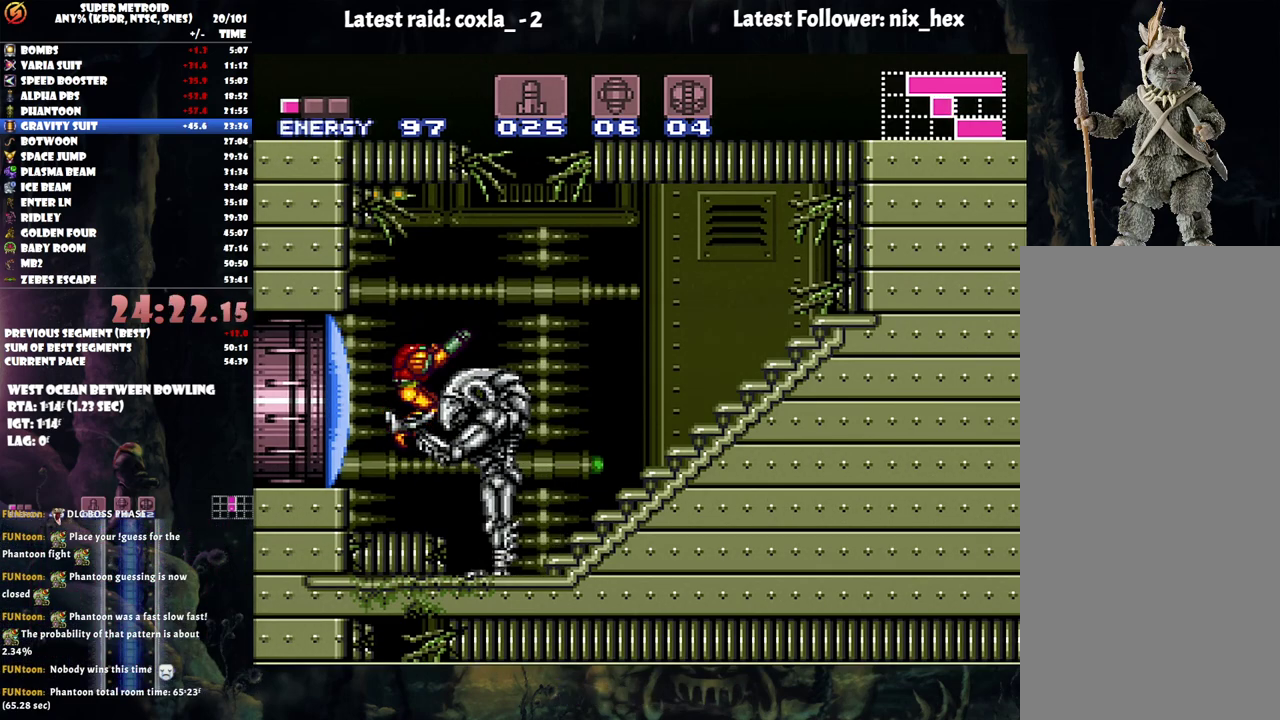
{"buttons": ["Y", "R1"], "events": [[33, "DPAD_UP", "up"], [133, "DPAD_UP", "down"], [200, "DPAD_LEFT", "down"], [250, "DPAD_UP", "up"], [333, "R1", "down"], [400, "DPAD_LEFT", "up"], [500, "Y", "down"]]}
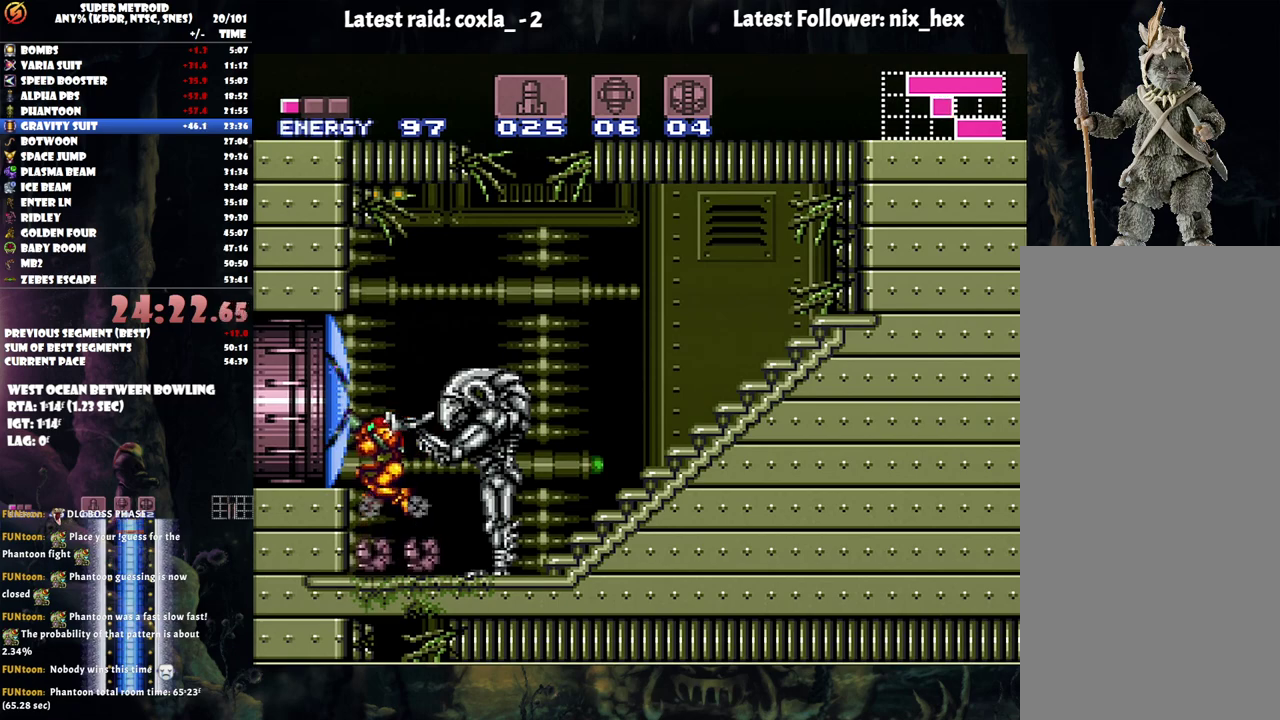
{"buttons": ["DPAD_LEFT"], "events": [[133, "Y", "up"], [183, "R1", "up"], [333, "DPAD_LEFT", "down"], [350, "B", "down"], [483, "B", "up"]]}
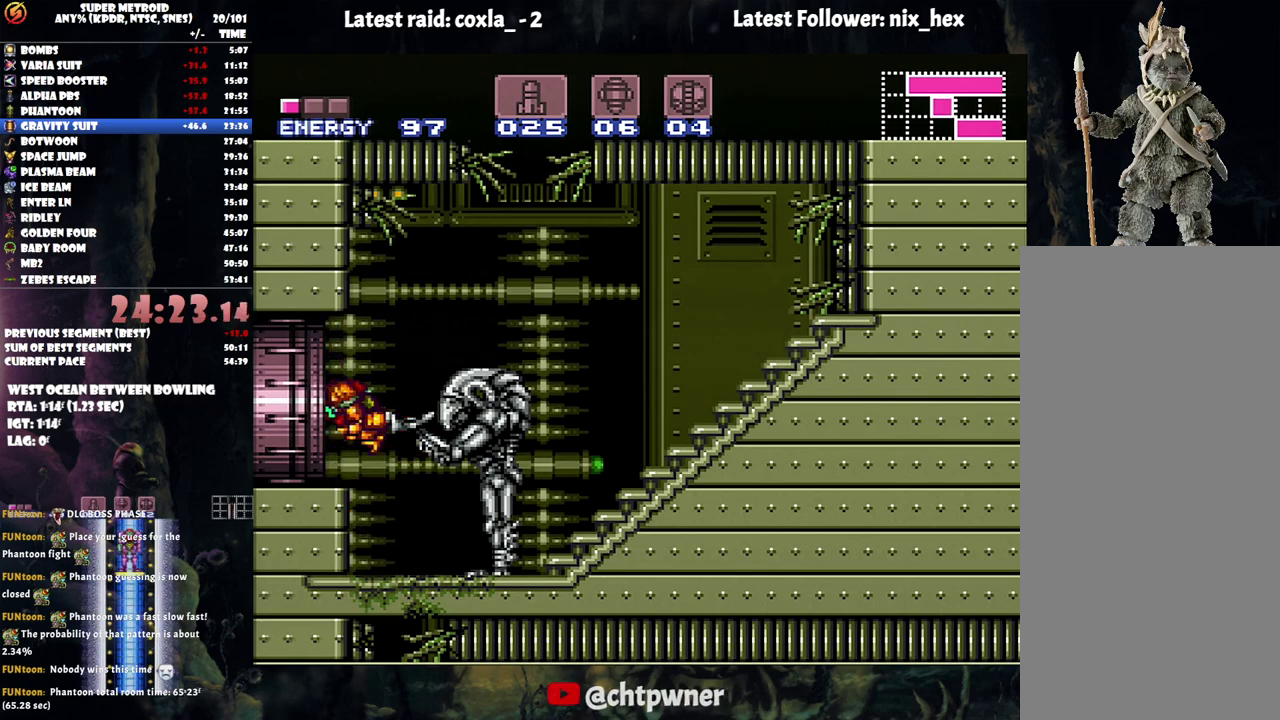
{"buttons": ["A", "DPAD_LEFT"], "events": [[83, "L1", "down"], [233, "A", "down"], [350, "L1", "up"]]}
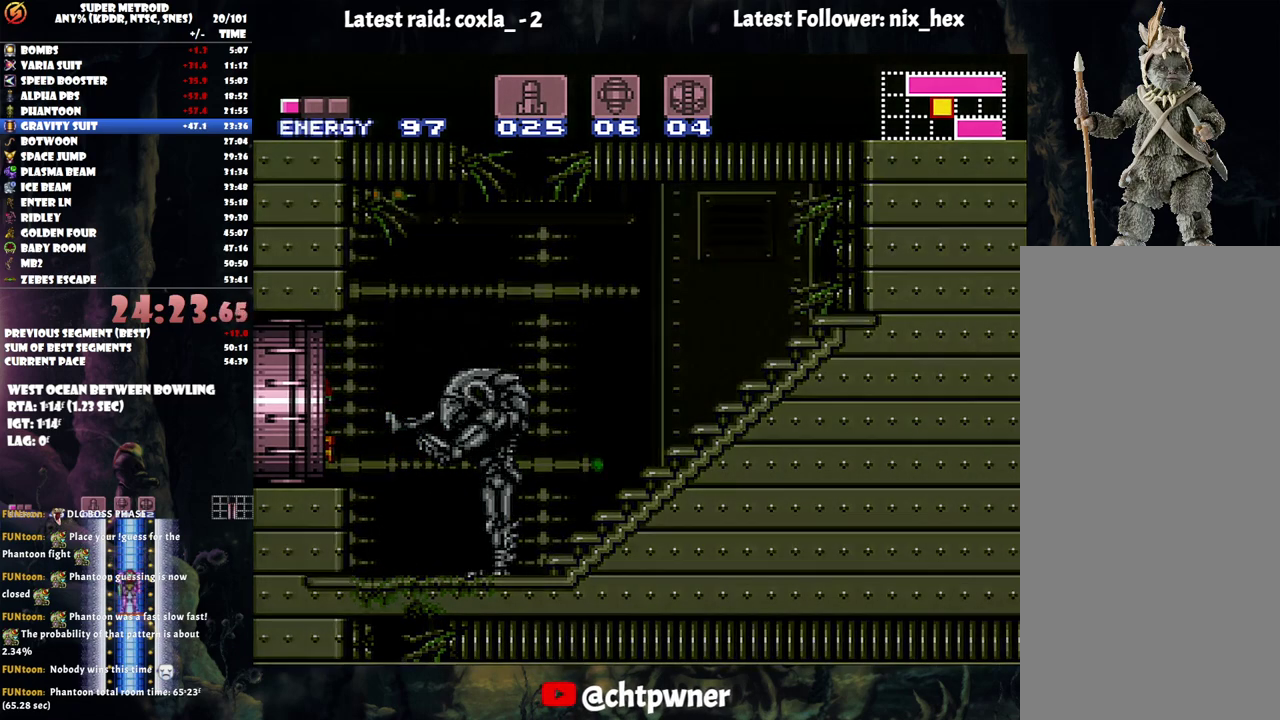
{"buttons": ["A", "DPAD_LEFT"], "events": []}
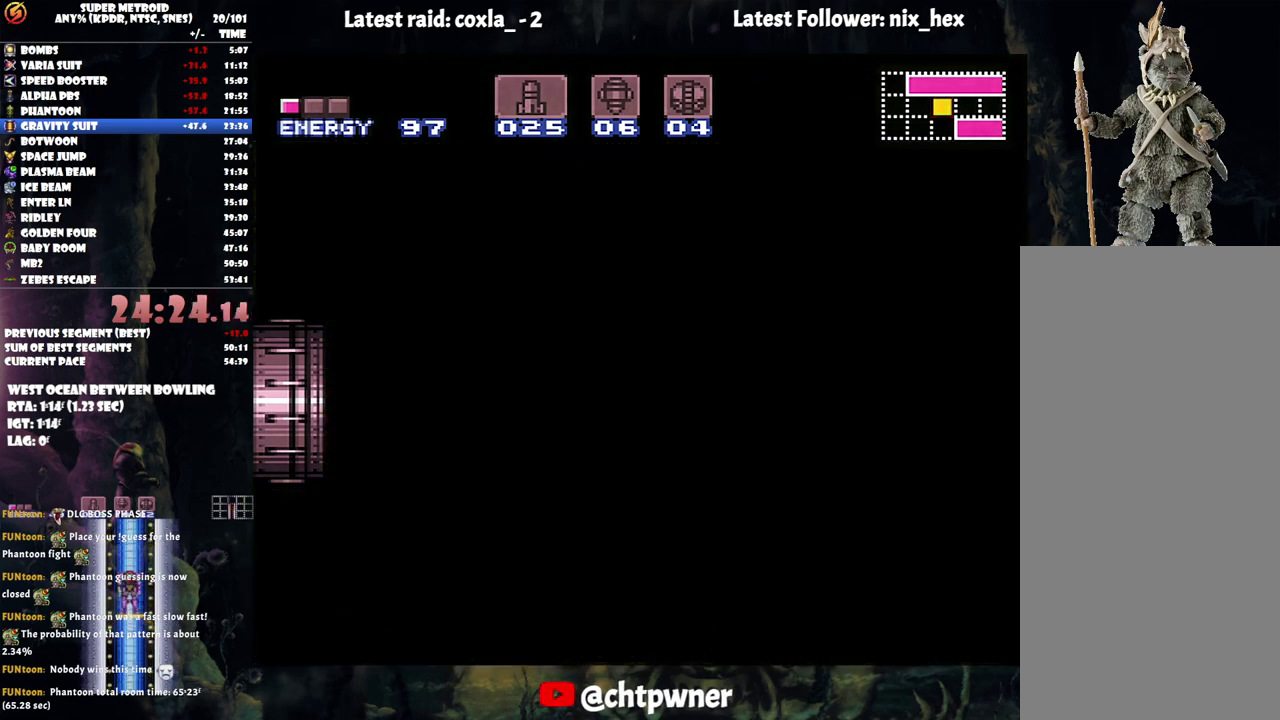
{"buttons": ["A", "DPAD_LEFT"], "events": []}
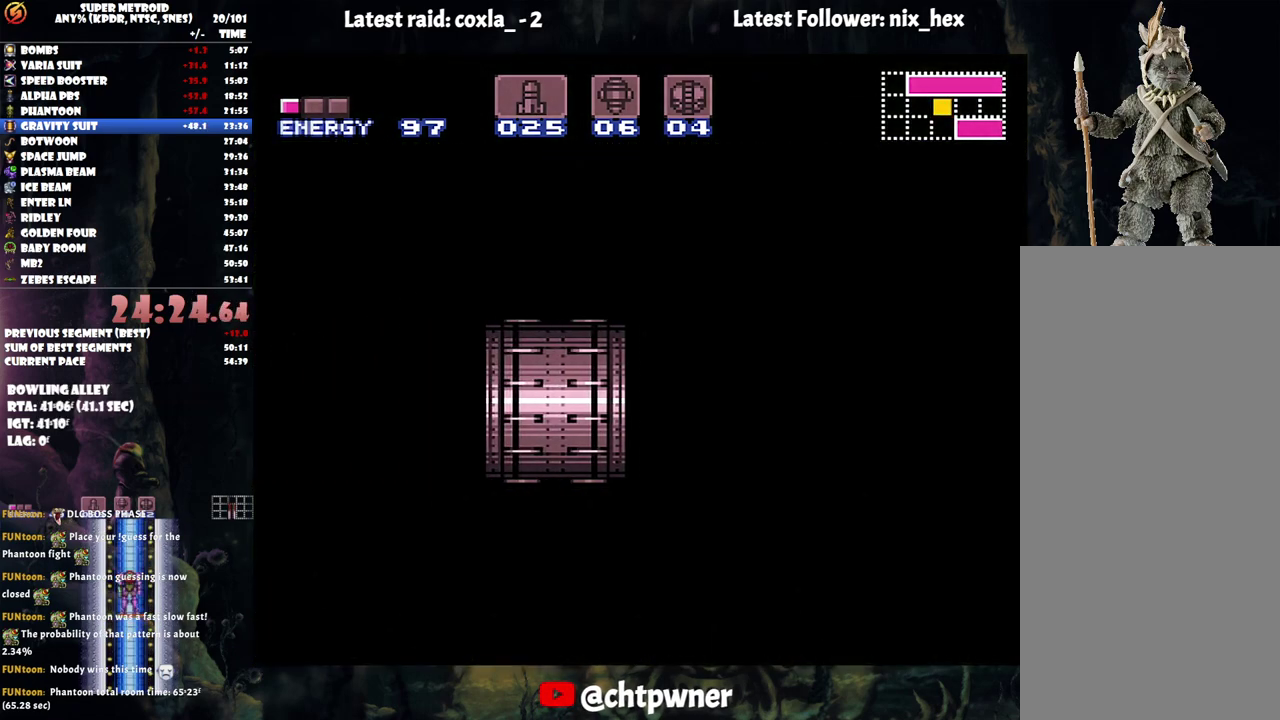
{"buttons": ["A", "DPAD_LEFT"], "events": [[367, "Y", "down"], [467, "Y", "up"]]}
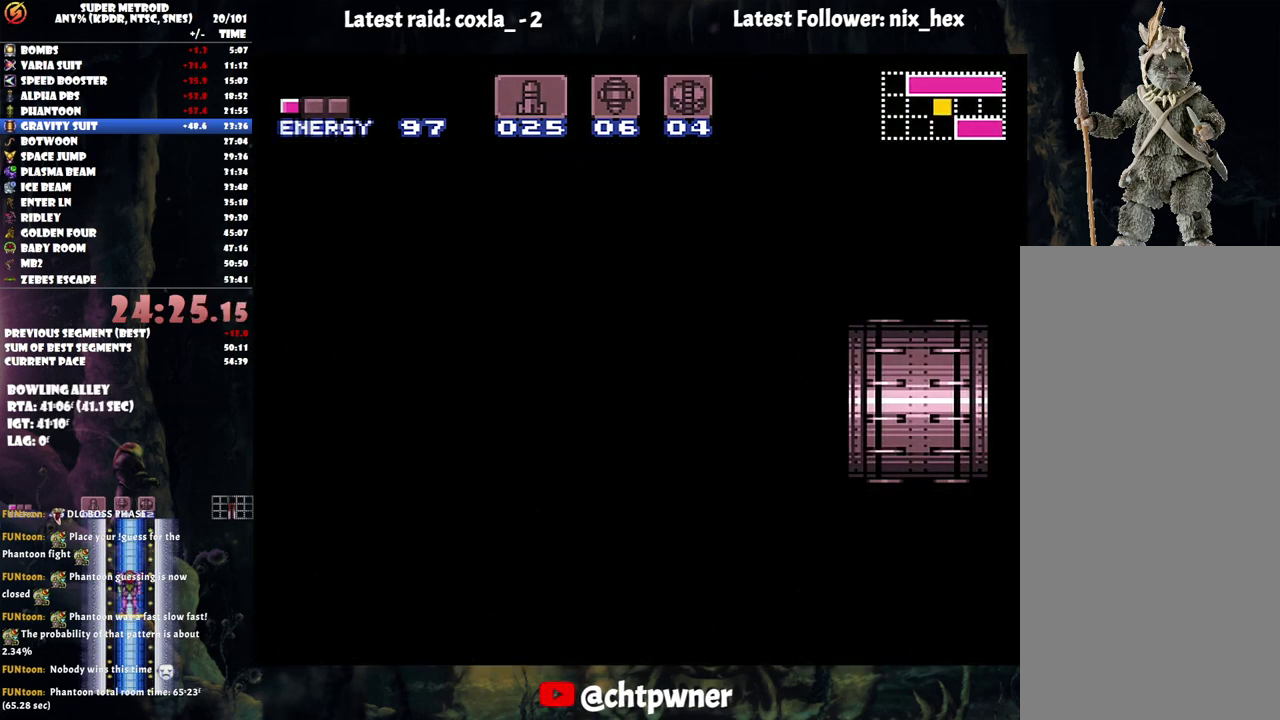
{"buttons": ["A", "DPAD_LEFT"], "events": []}
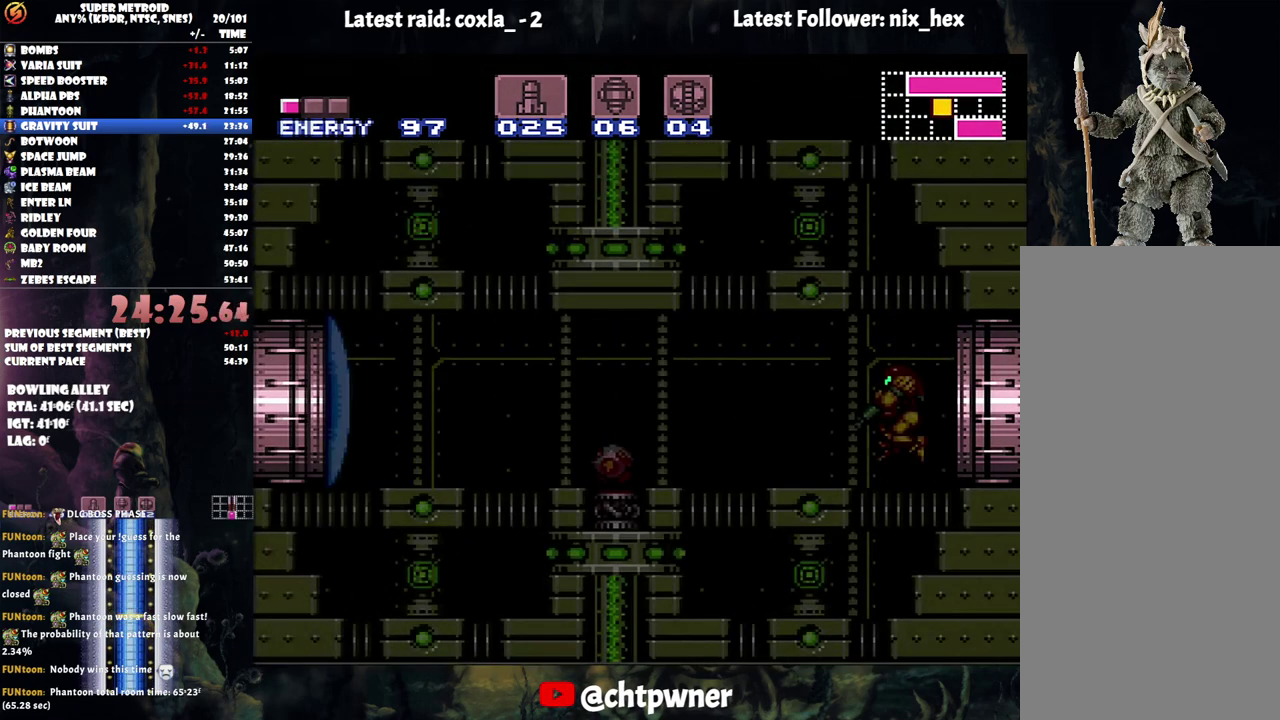
{"buttons": ["A", "DPAD_LEFT"], "events": [[400, "Y", "down"], [500, "Y", "up"]]}
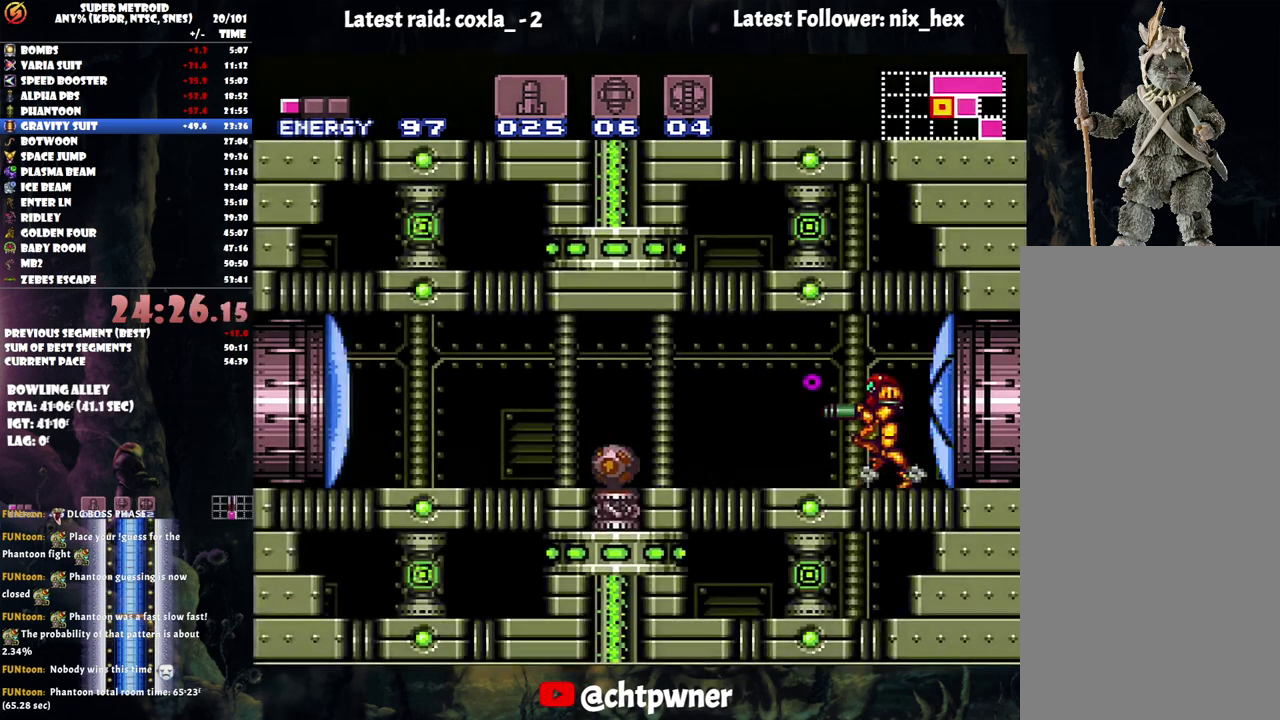
{"buttons": ["A", "DPAD_LEFT"], "events": [[100, "Y", "down"], [183, "Y", "up"], [200, "DPAD_LEFT", "up"], [267, "DPAD_LEFT", "down"], [267, "Y", "down"], [383, "Y", "up"]]}
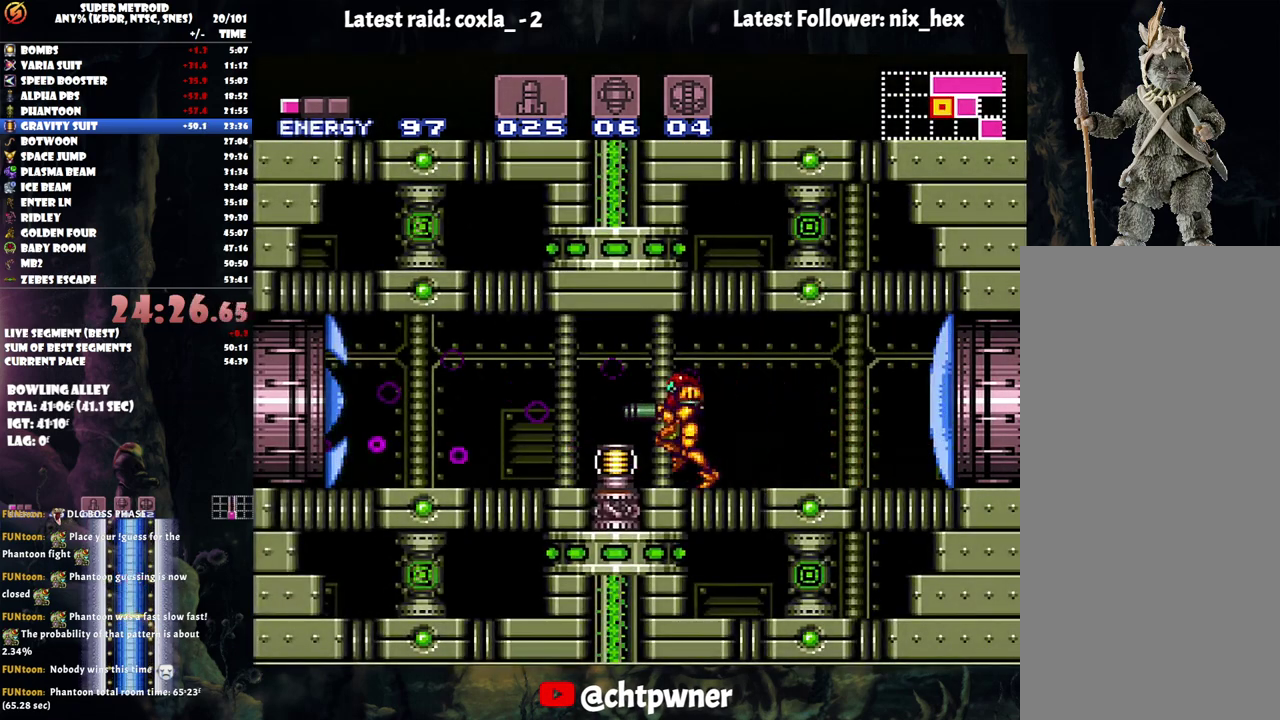
{"buttons": ["A", "DPAD_LEFT"], "events": []}
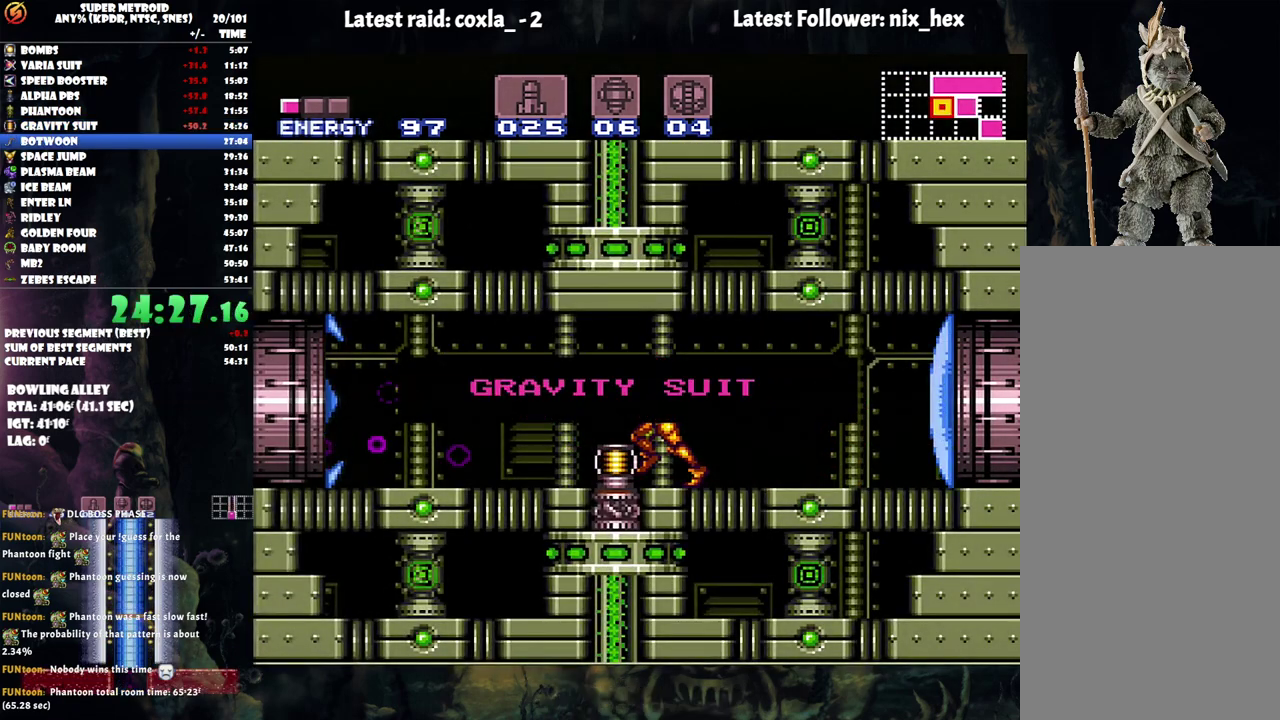
{"buttons": ["A", "DPAD_LEFT"], "events": []}
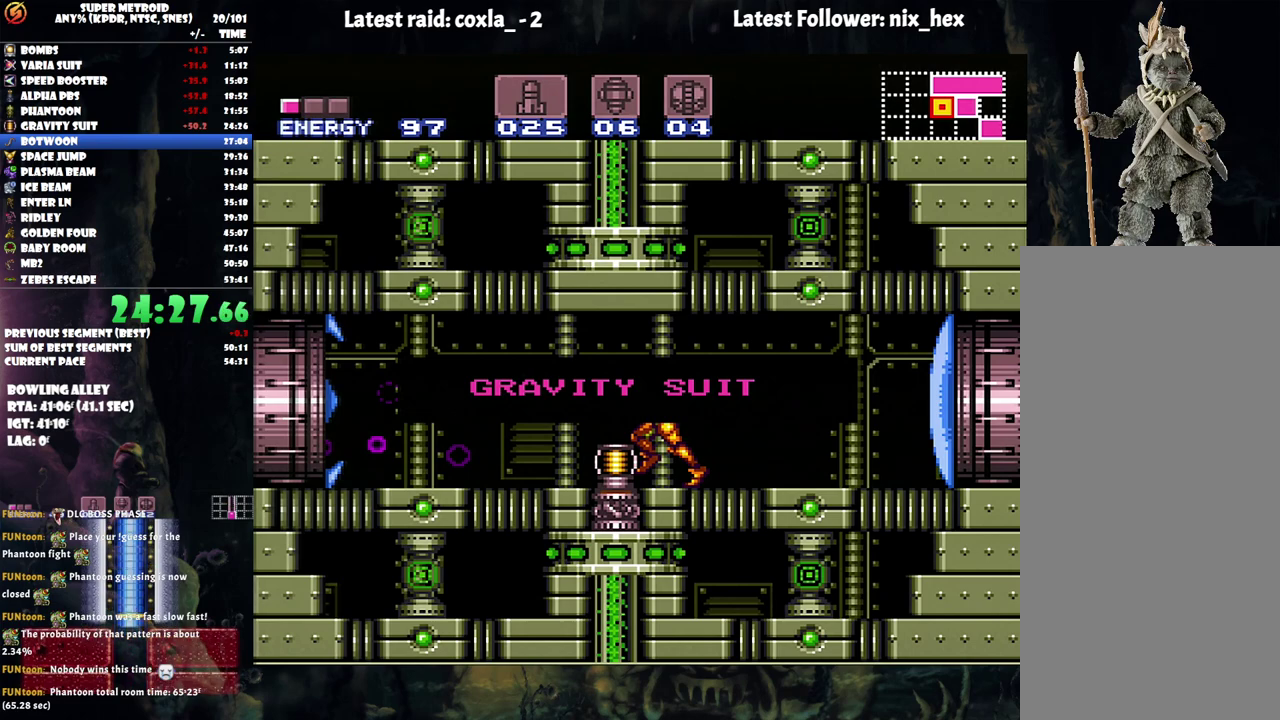
{"buttons": ["A", "DPAD_LEFT"], "events": []}
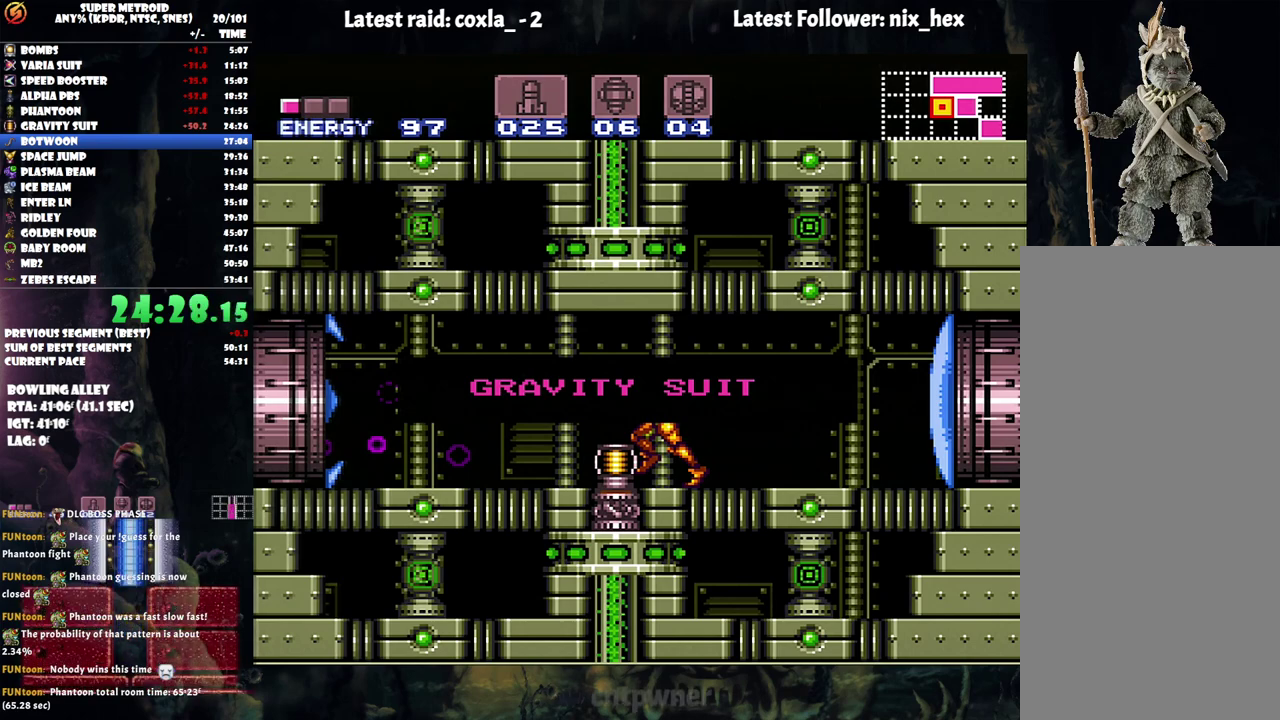
{"buttons": ["A", "DPAD_LEFT"], "events": []}
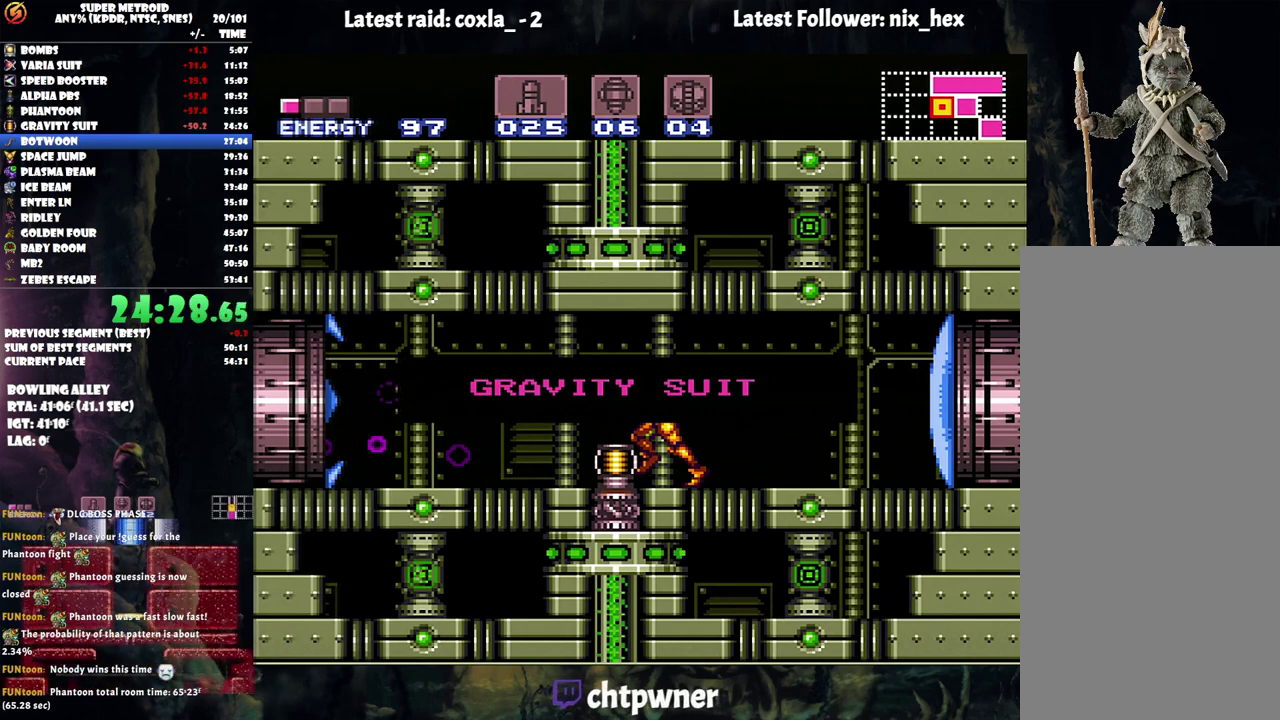
{"buttons": ["A", "DPAD_LEFT"], "events": []}
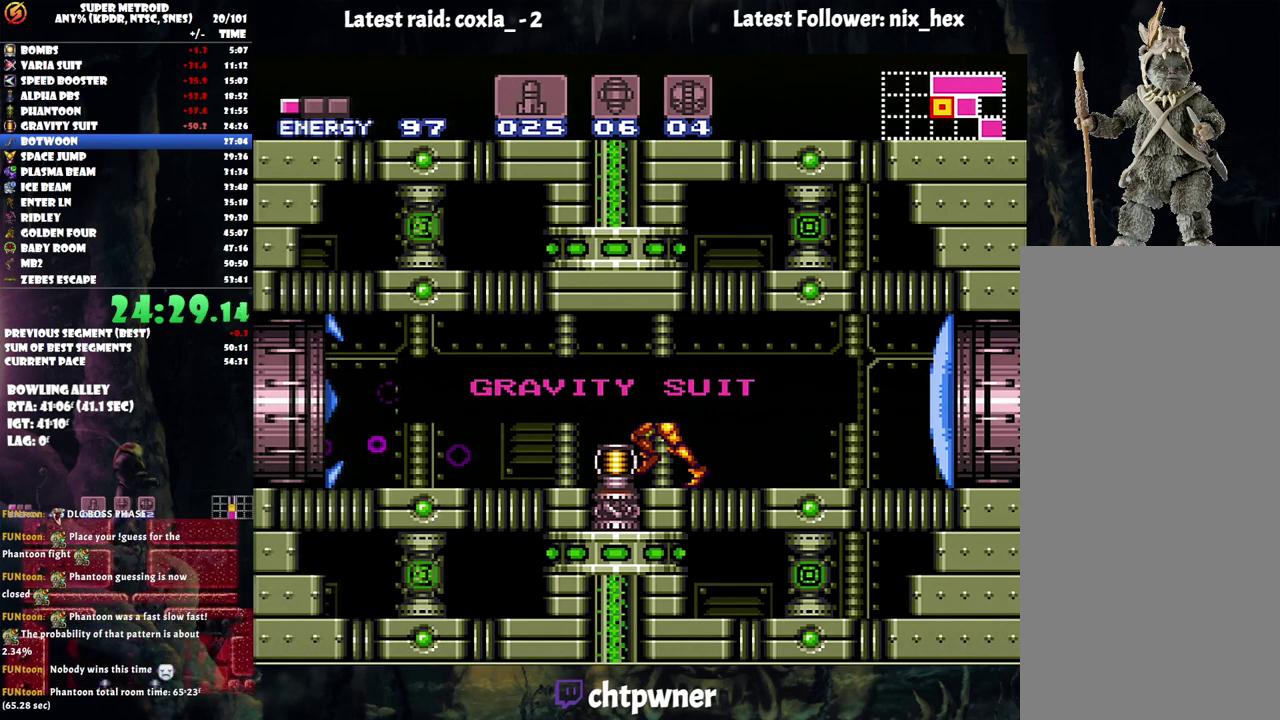
{"buttons": ["A", "DPAD_LEFT"], "events": []}
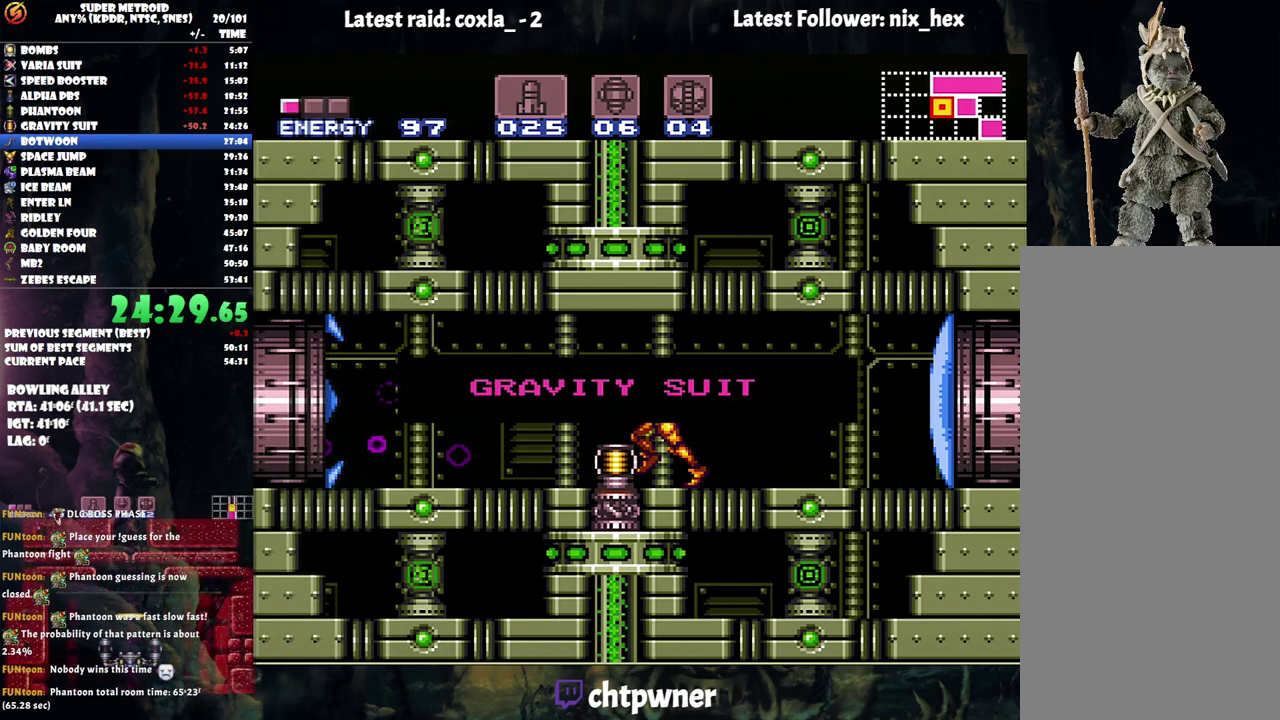
{"buttons": ["A", "DPAD_LEFT"], "events": []}
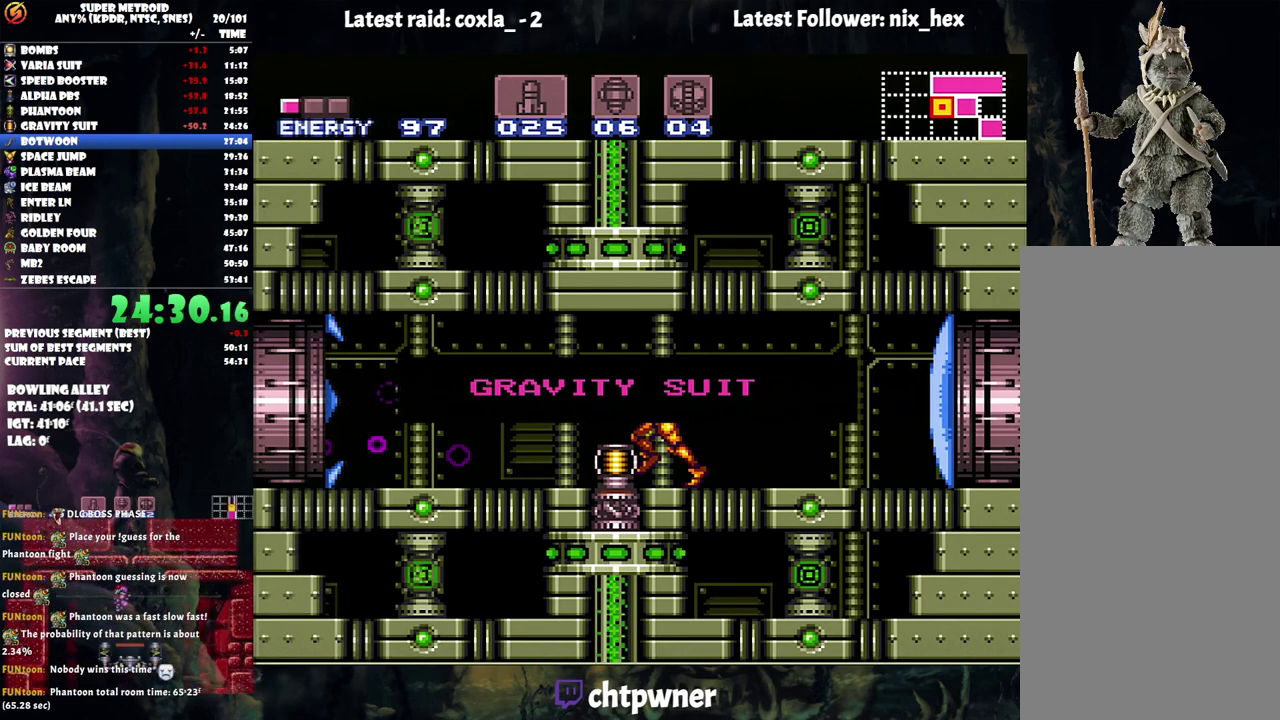
{"buttons": ["A", "DPAD_LEFT"], "events": []}
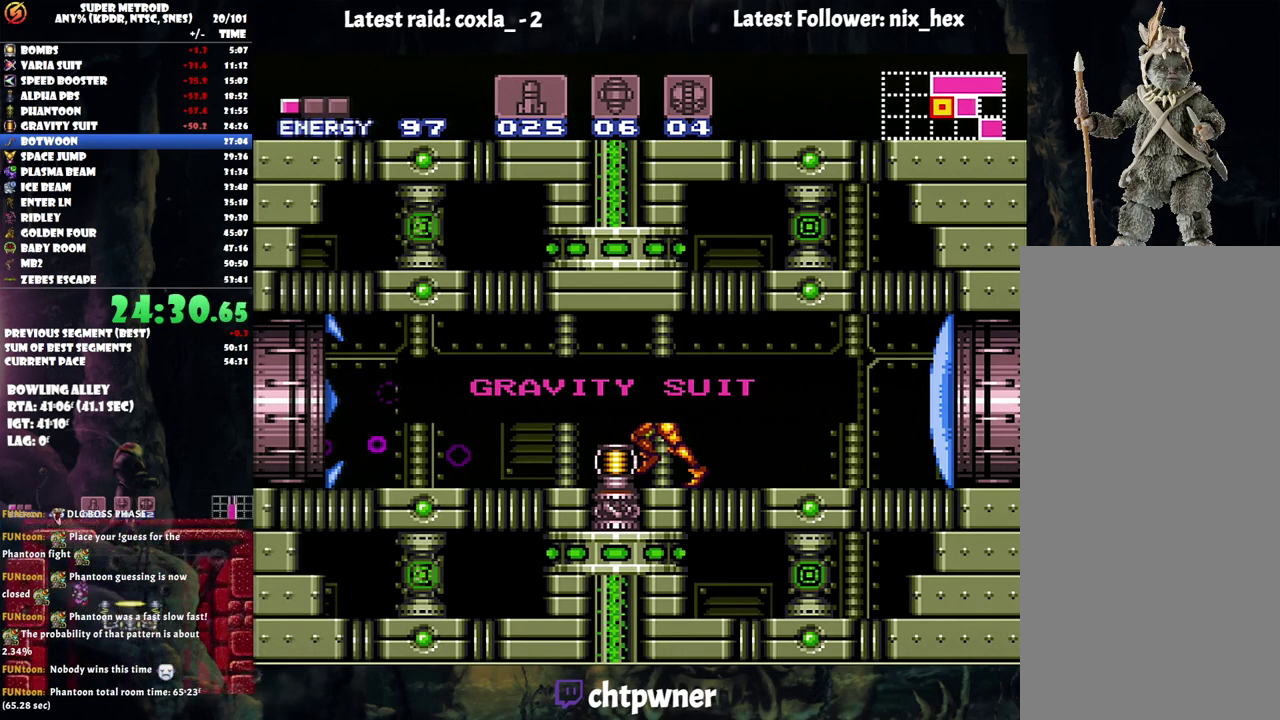
{"buttons": ["A", "DPAD_LEFT"], "events": []}
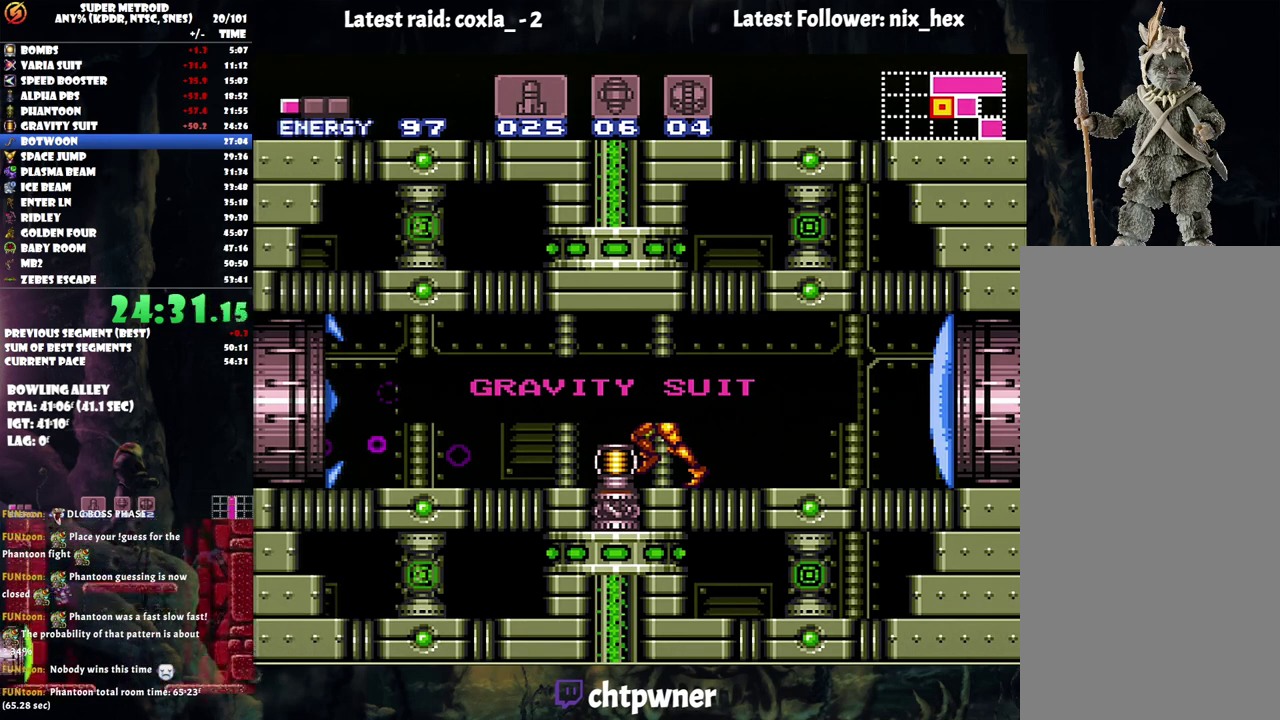
{"buttons": ["A", "DPAD_LEFT"], "events": []}
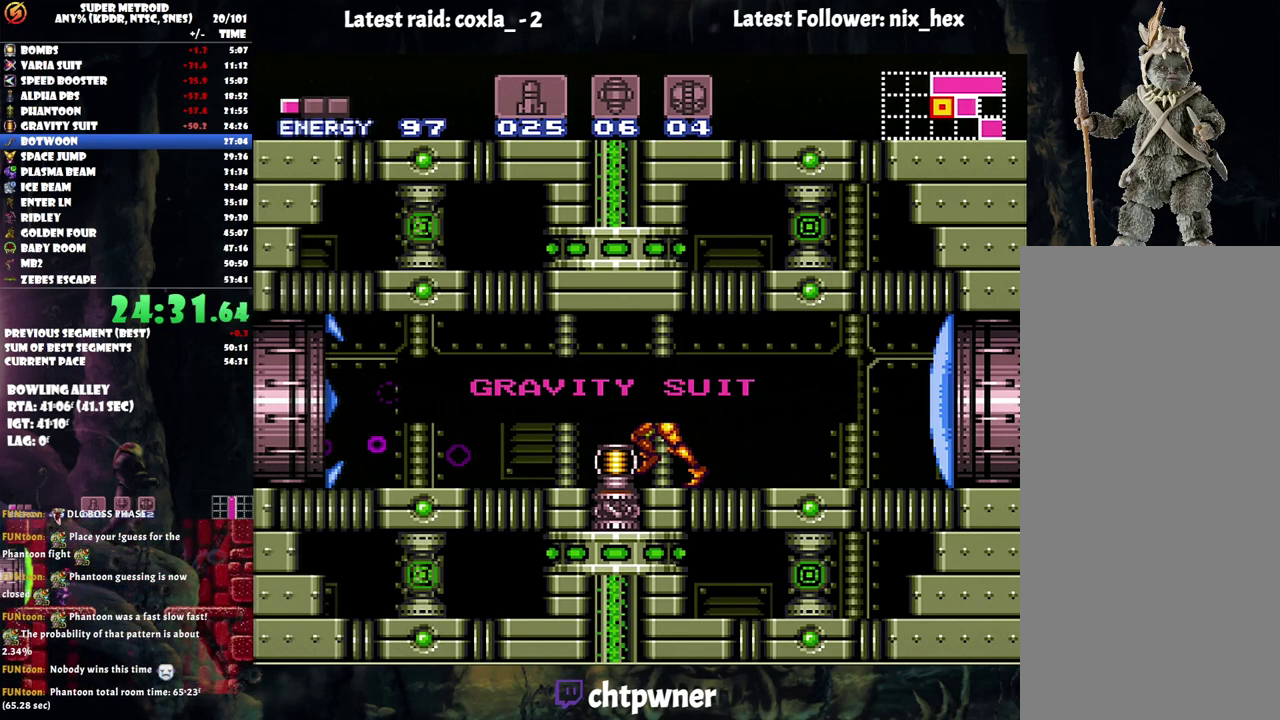
{"buttons": ["A", "DPAD_LEFT"], "events": []}
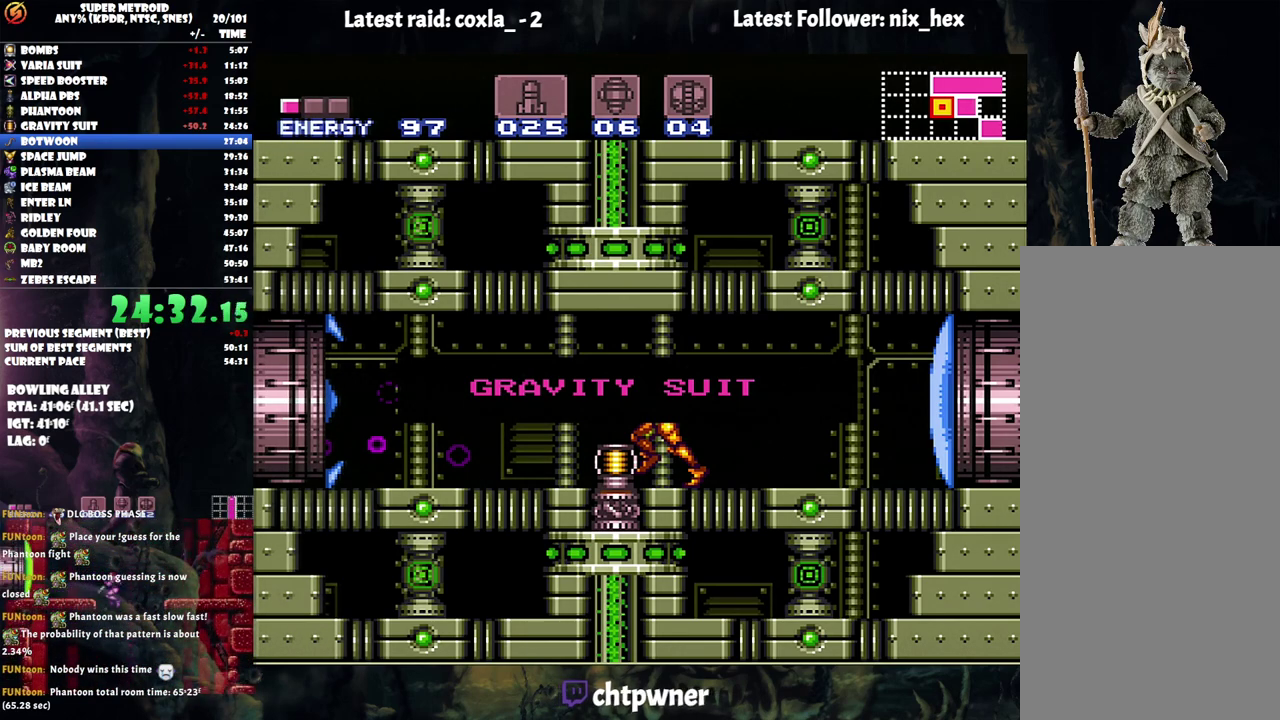
{"buttons": ["A", "DPAD_LEFT"], "events": []}
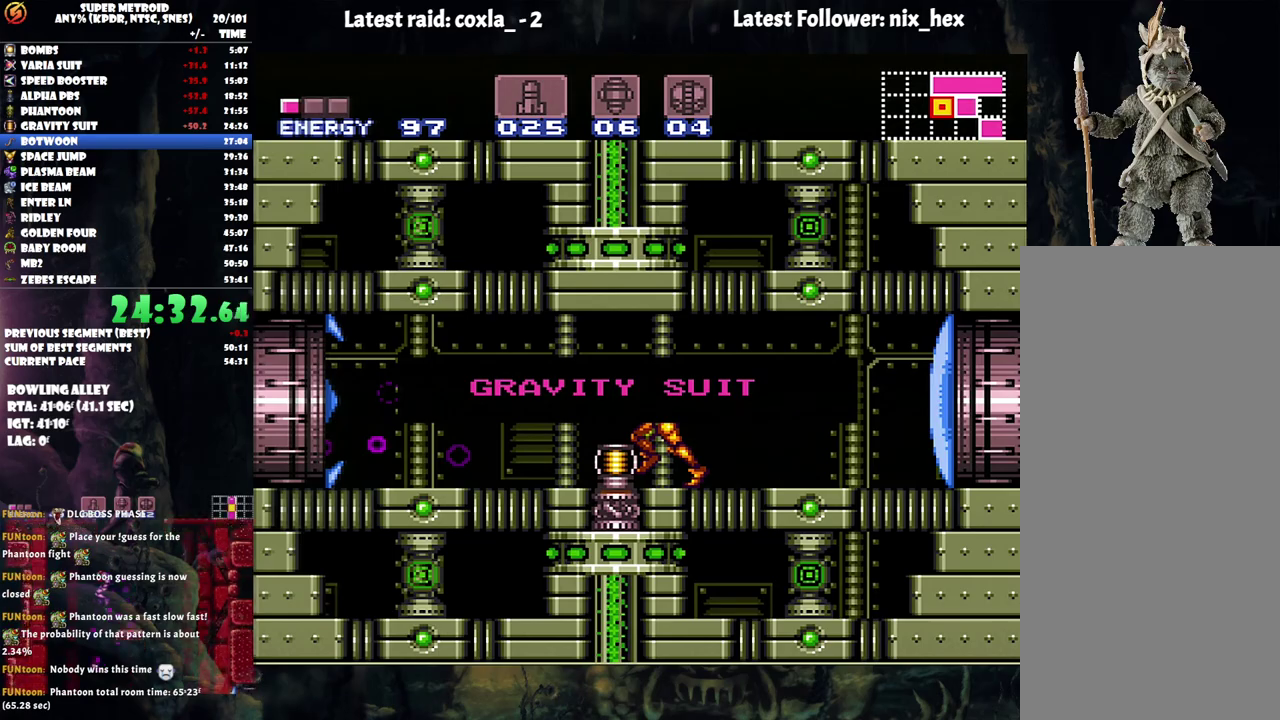
{"buttons": ["DPAD_LEFT"], "events": [[350, "A", "up"]]}
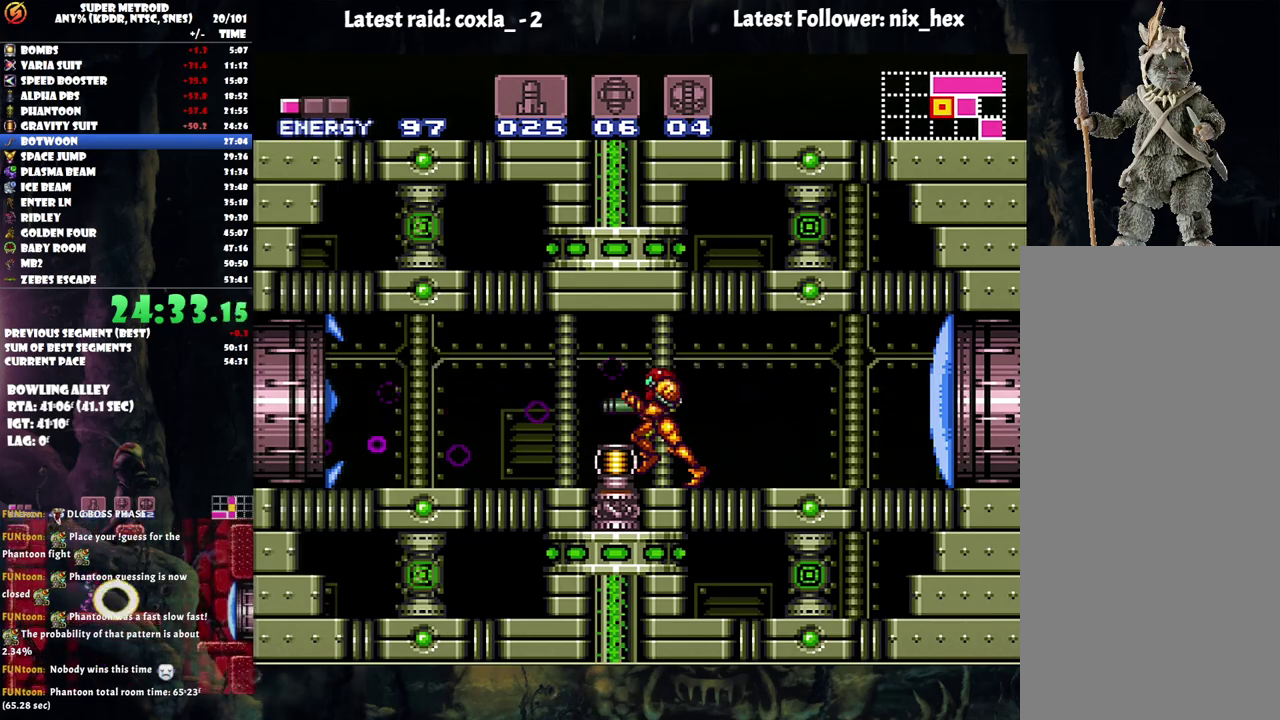
{"buttons": [], "events": [[167, "DPAD_LEFT", "up"], [267, "A", "down"], [333, "DPAD_LEFT", "down"], [417, "A", "up"], [433, "DPAD_LEFT", "up"]]}
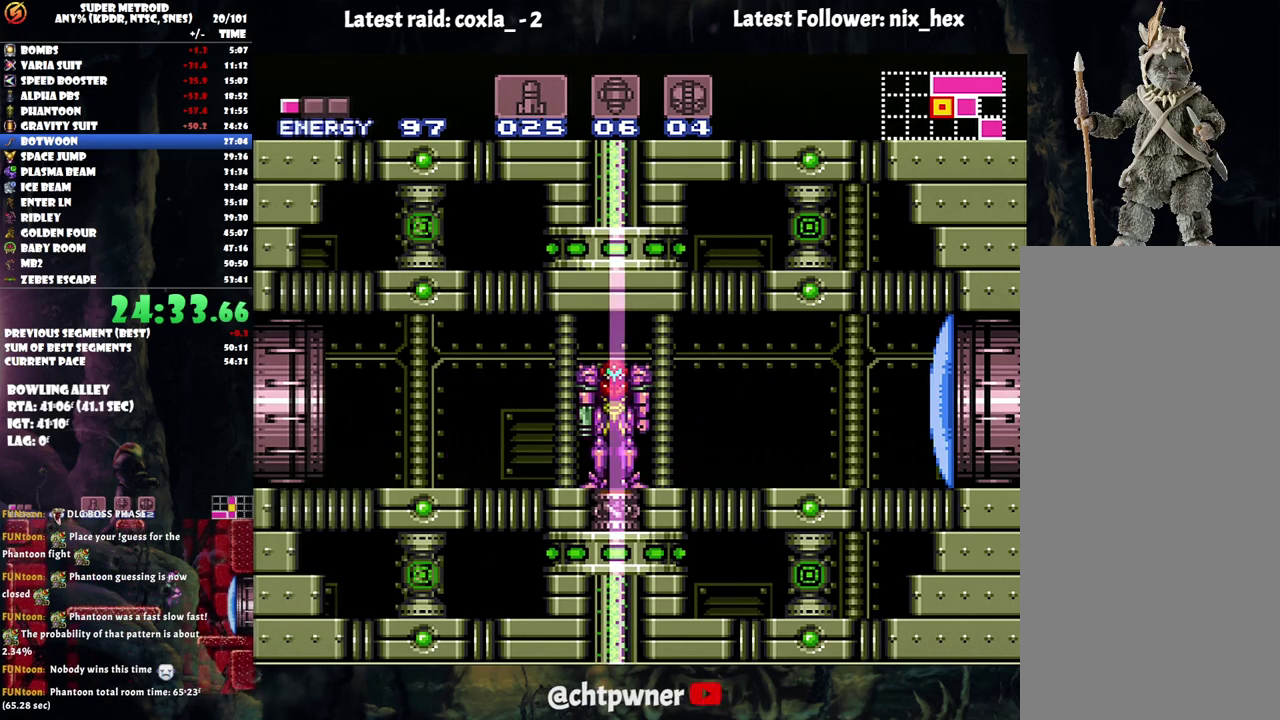
{"buttons": [], "events": []}
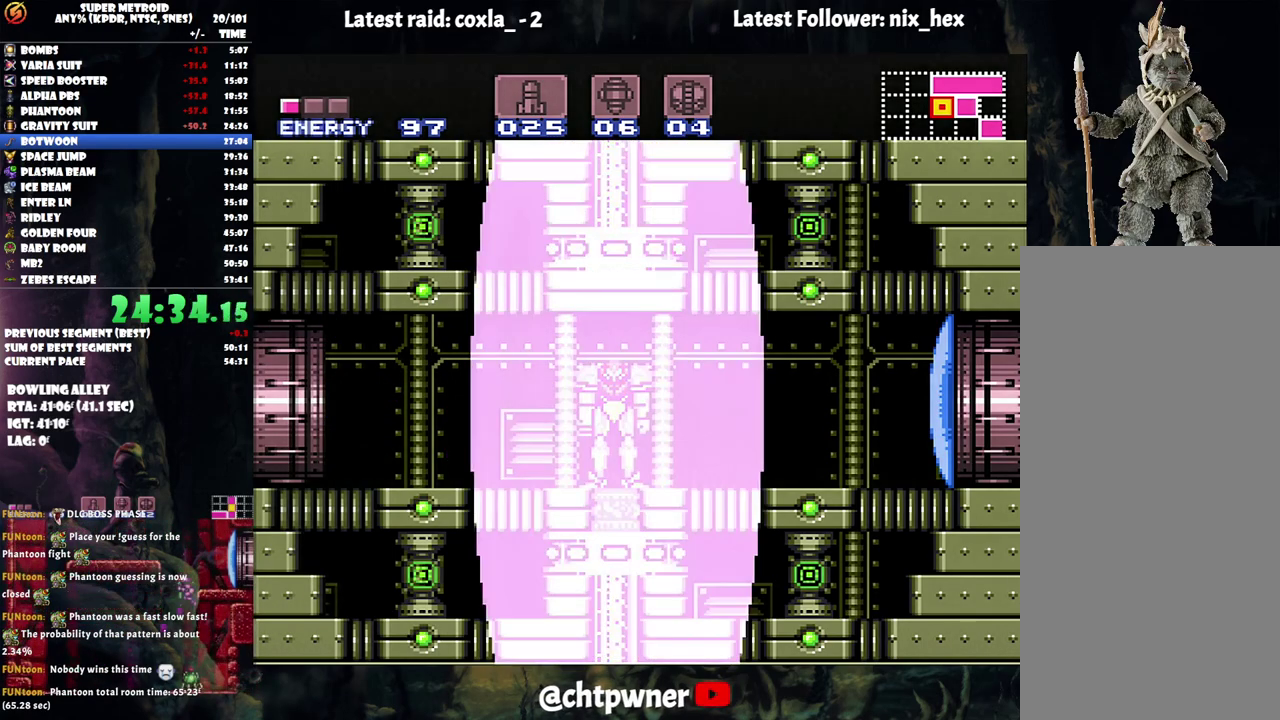
{"buttons": [], "events": []}
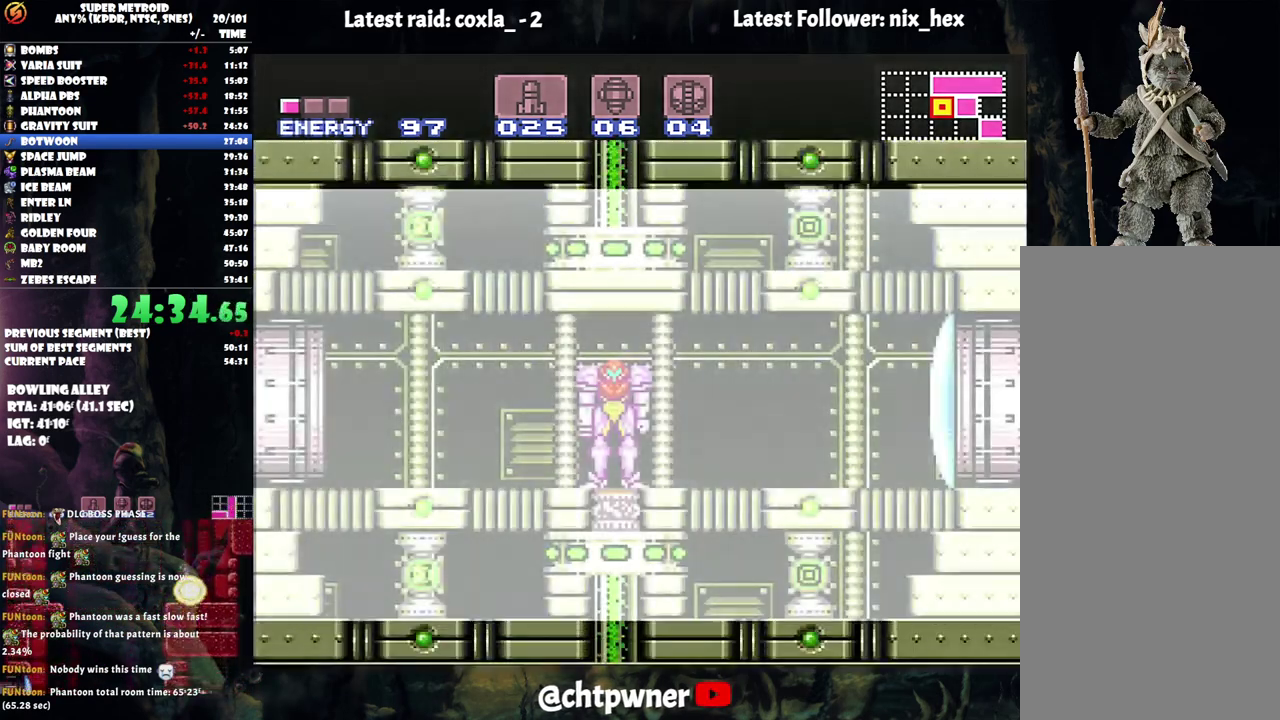
{"buttons": [], "events": []}
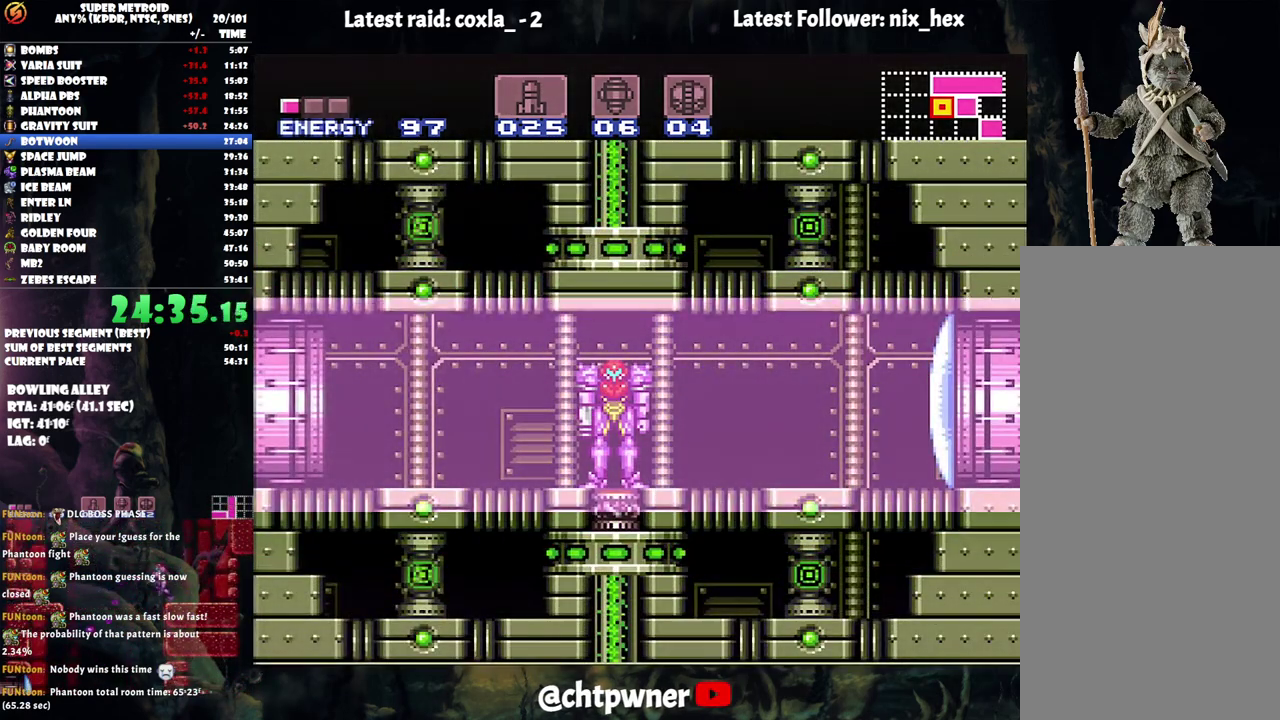
{"buttons": [], "events": []}
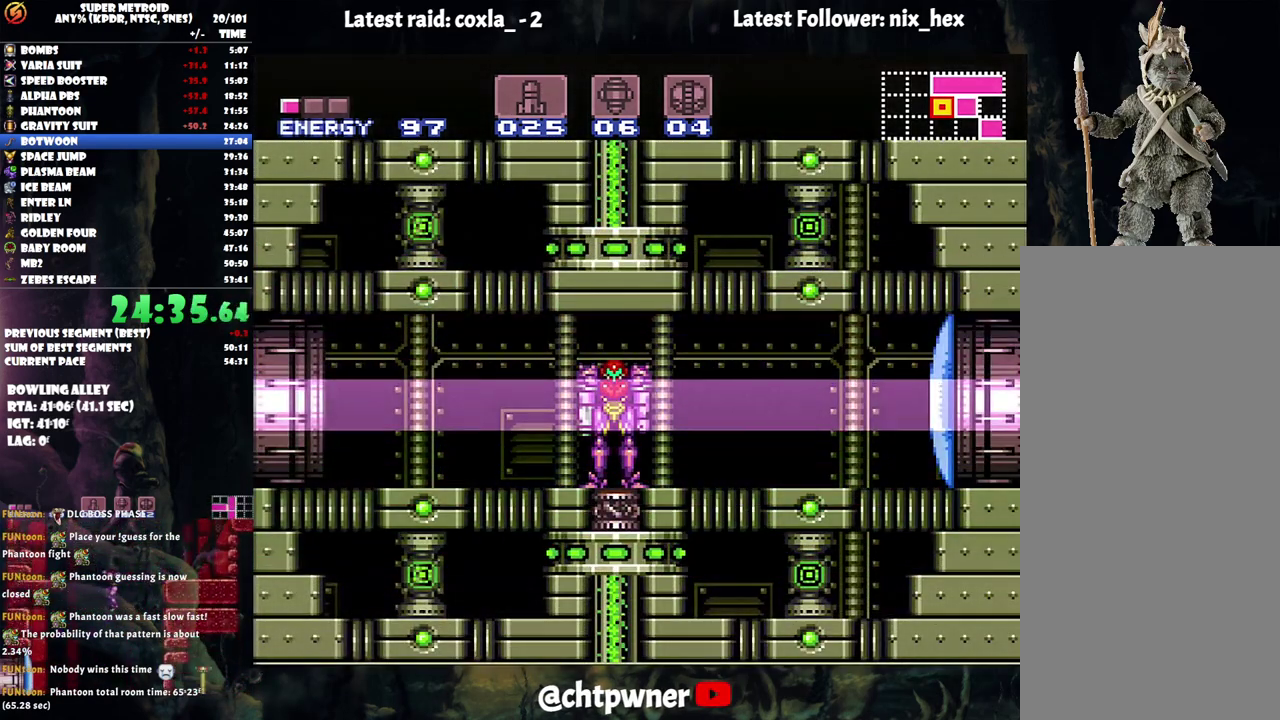
{"buttons": ["A", "DPAD_LEFT"], "events": [[417, "A", "down"], [483, "DPAD_LEFT", "down"]]}
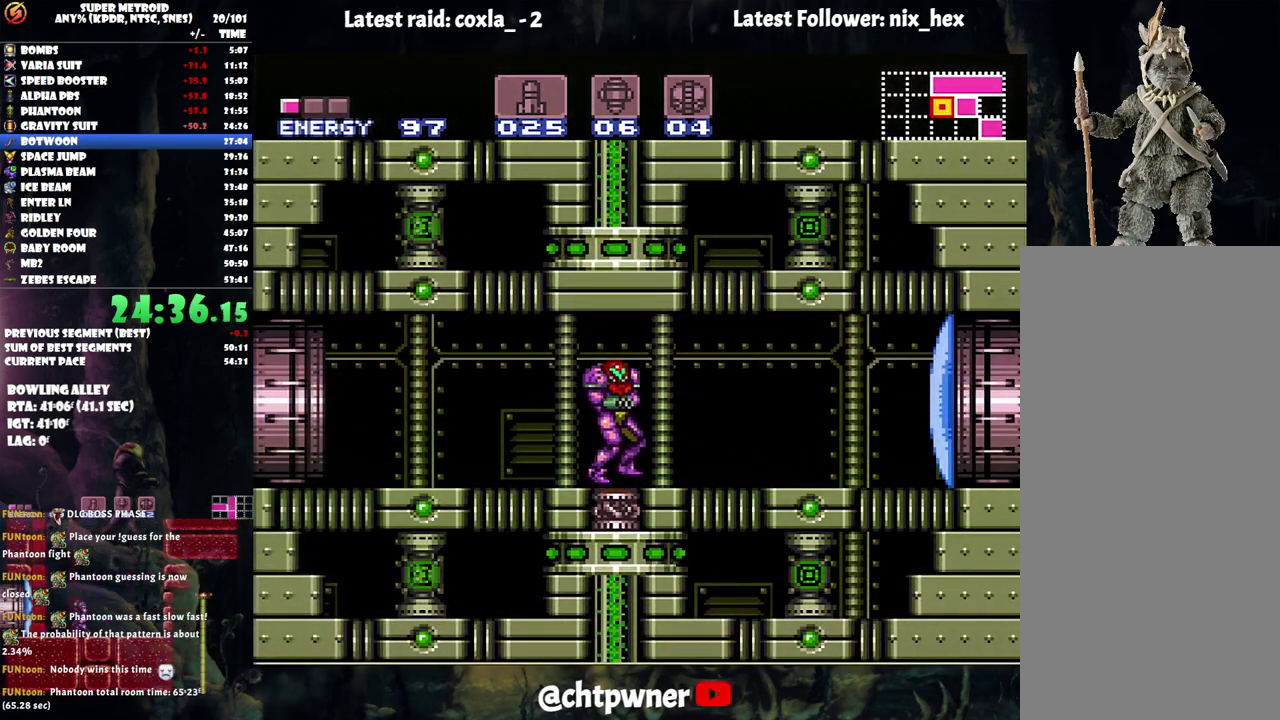
{"buttons": ["A", "DPAD_LEFT"], "events": []}
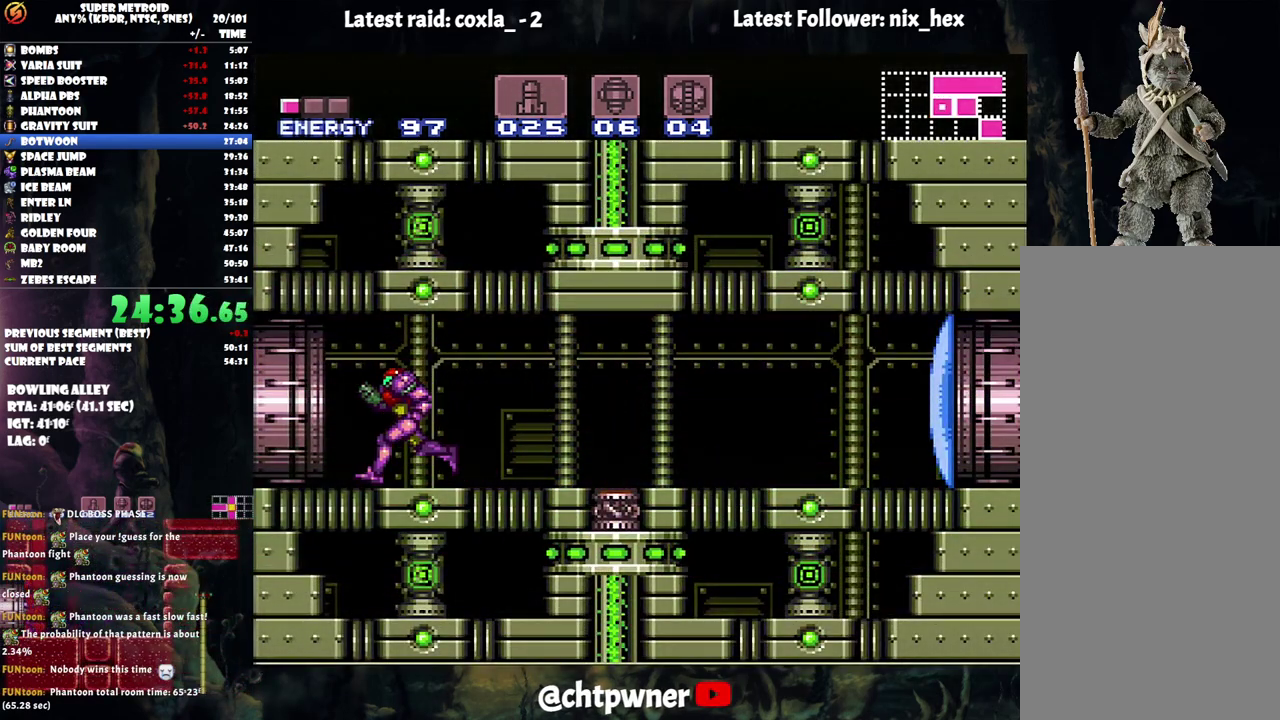
{"buttons": ["DPAD_LEFT"], "events": [[33, "DPAD_LEFT", "up"], [33, "R1", "down"], [50, "A", "up"], [50, "DPAD_RIGHT", "down"], [133, "Y", "down"], [150, "DPAD_RIGHT", "up"], [283, "DPAD_LEFT", "down"], [317, "B", "down"], [333, "R1", "up"], [350, "Y", "up"], [400, "B", "up"]]}